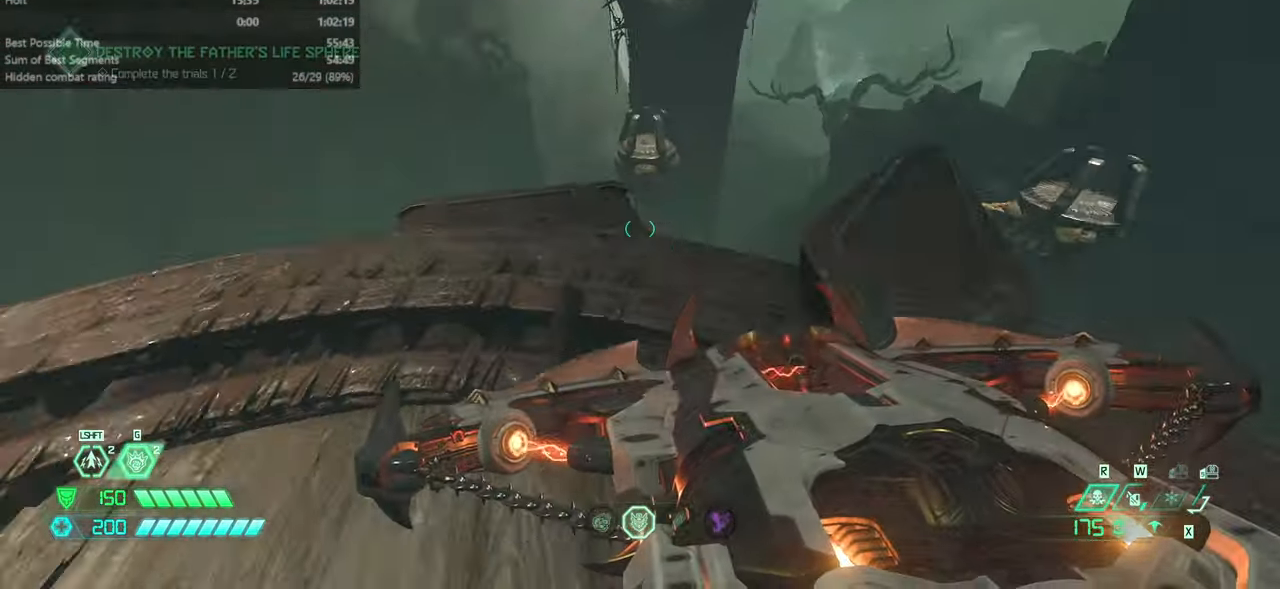
Gameplay with keyboard and mouse; each line is a JSON object with the keys and mouse buttons held at the frame after it. "events" lists presses ("down") and releases ("up") of "bfg", "bl", "bw", "cg", "cs", "csg", "dash", "fb", "fw", "hc", "jump", "l", "mel", "orc", "pr", "r", "rl", "ssg", "mouse_left", "mouse_wheel" and "mouse_right" between this image and that frame as [ms after this image, input, new state], when the widget could be followed in between. "mouse_left", "mouse_wheel", "mouse_right" = the "left", "wheel", "right" buttons of the "mouse" list. No other keys are recorded. "wheel" means that the mouse wheel is clicked or scrolled. Key names are as the overlay labels them; some are game actions (e.g. jump) rather than physical keys. Not read: mod mouse_move ww.
{"keys": [], "mouse": [], "events": [[134, "l", "up"], [401, "fw", "up"]]}
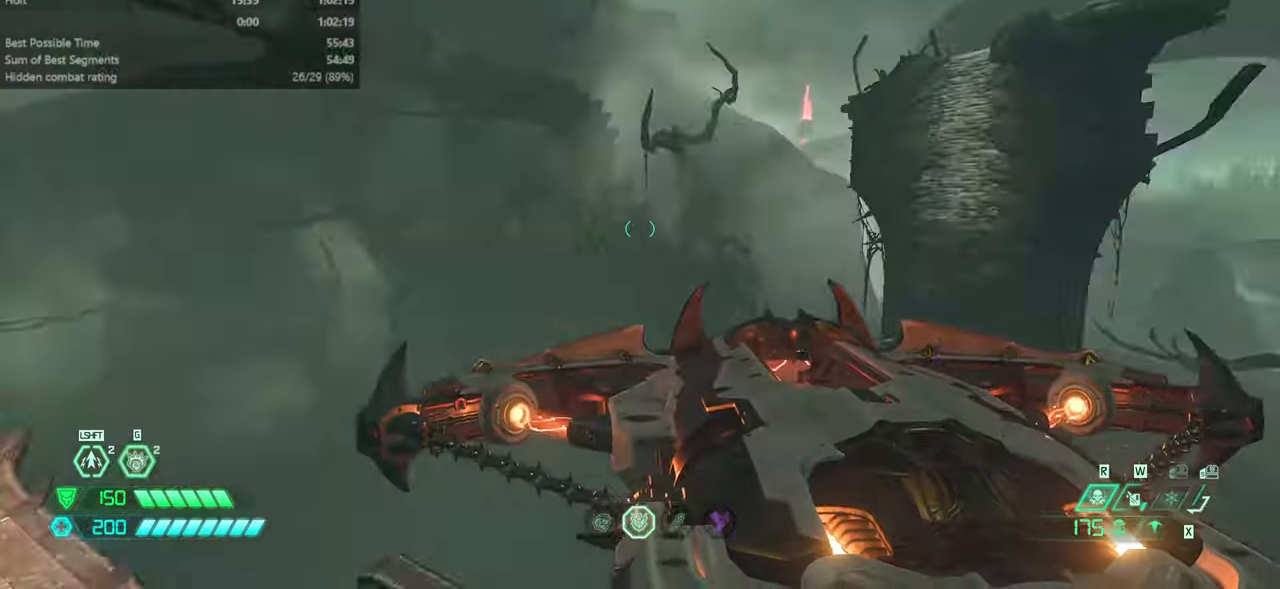
{"keys": ["fw"], "mouse": [], "events": [[33, "l", "down"], [300, "fw", "down"], [300, "l", "up"]]}
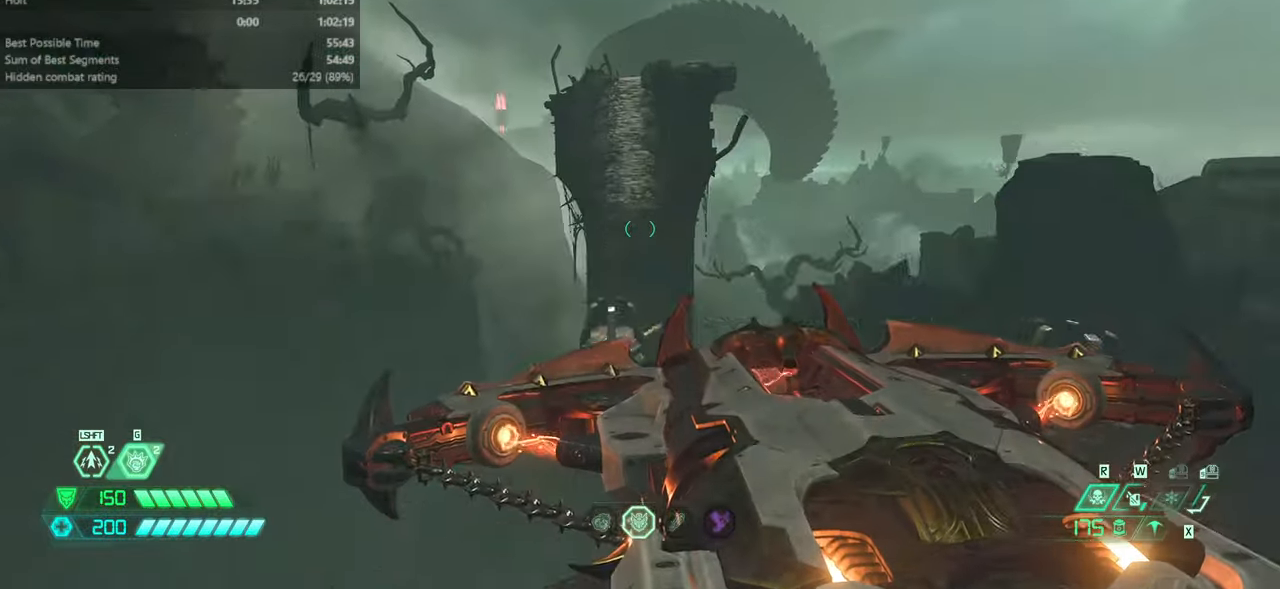
{"keys": ["fw"], "mouse": [], "events": [[33, "jump", "down"], [133, "jump", "up"], [367, "jump", "down"], [467, "jump", "up"]]}
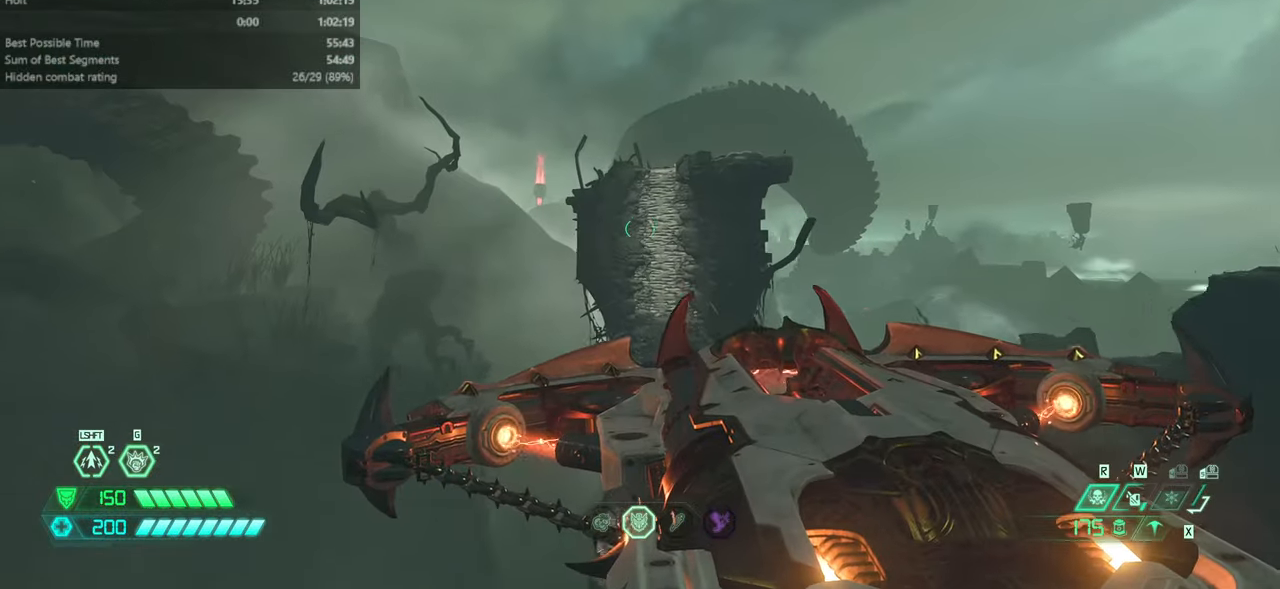
{"keys": ["fw"], "mouse": [], "events": [[333, "dash", "down"], [433, "dash", "up"]]}
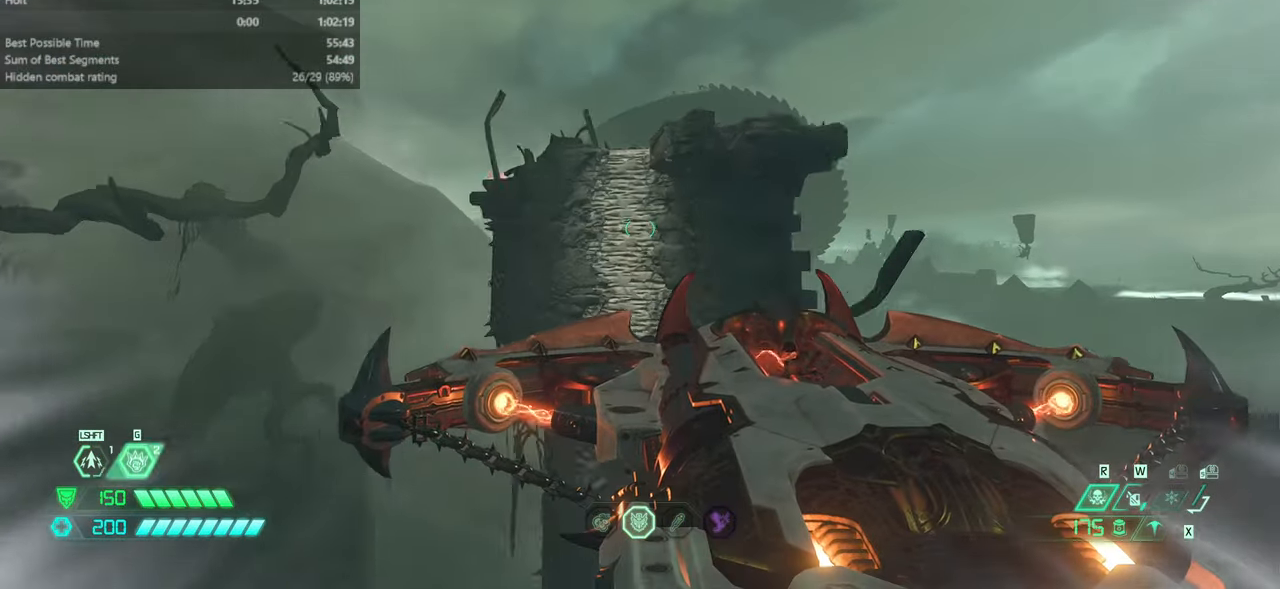
{"keys": ["fw"], "mouse": [], "events": [[100, "dash", "down"], [200, "dash", "up"], [400, "mel", "down"], [500, "mel", "up"]]}
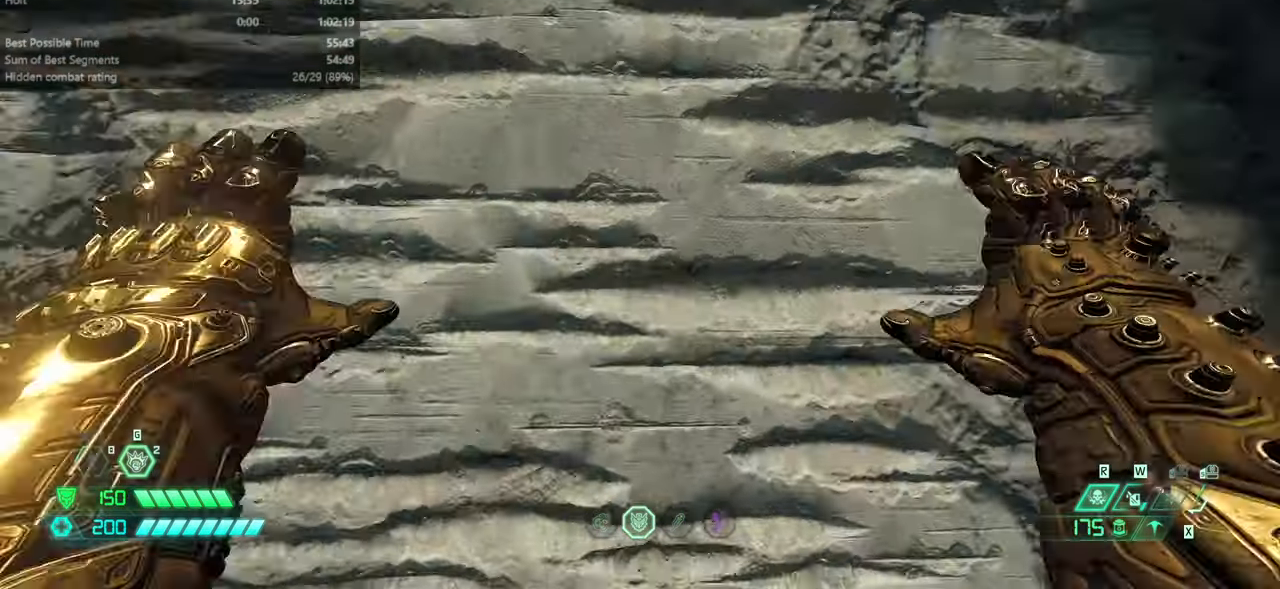
{"keys": ["fw"], "mouse": [], "events": [[233, "jump", "down"], [333, "jump", "up"]]}
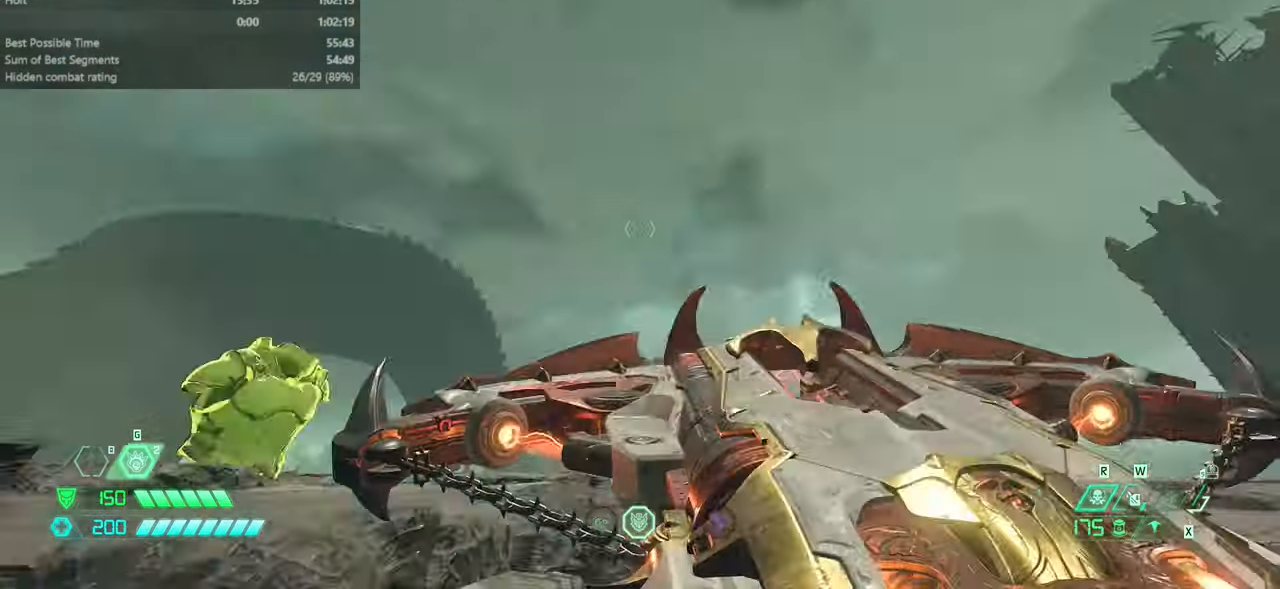
{"keys": ["fw"], "mouse": [], "events": [[67, "l", "down"], [200, "fw", "up"], [400, "fw", "down"], [433, "l", "up"]]}
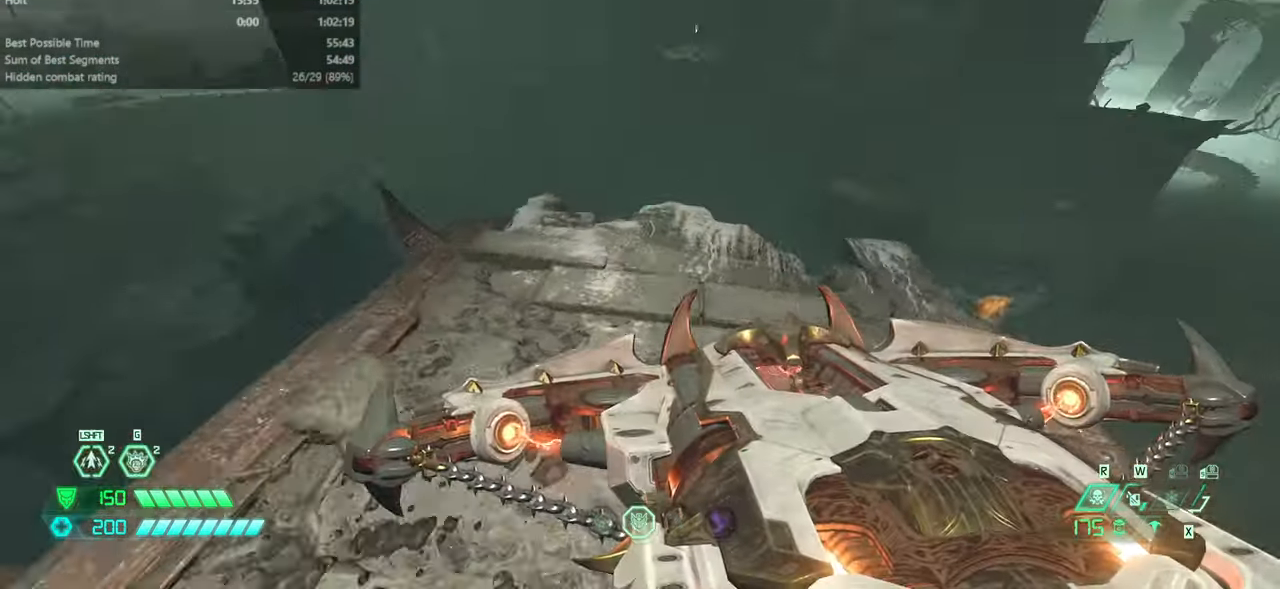
{"keys": ["fw", "jump"], "mouse": [], "events": [[500, "jump", "down"]]}
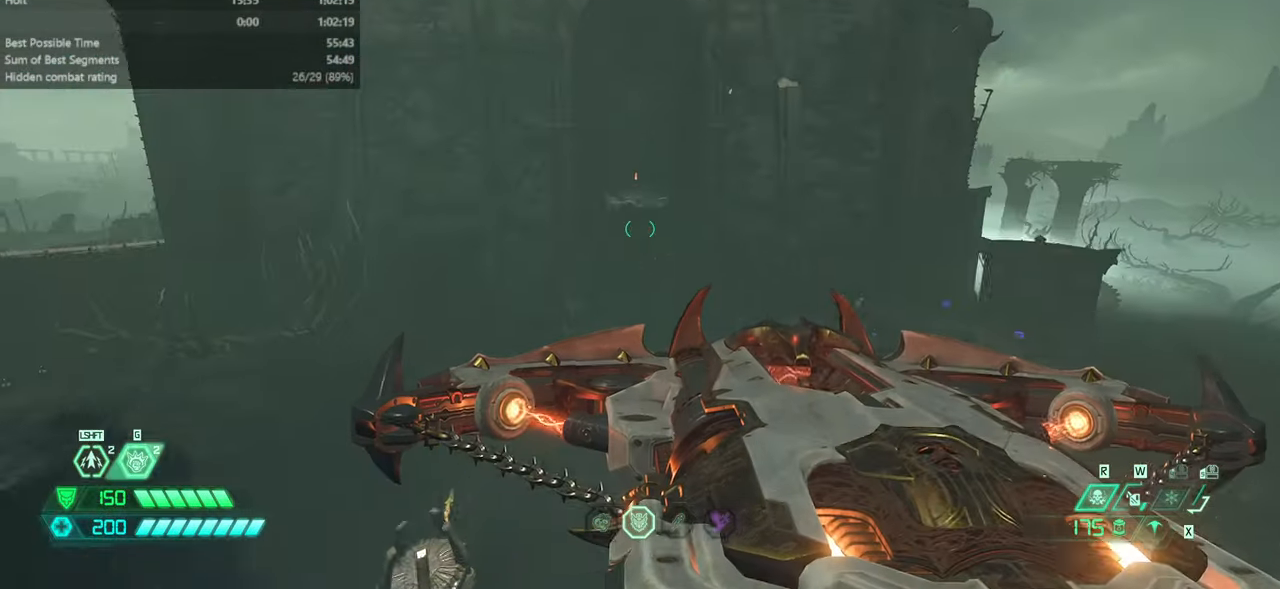
{"keys": ["fw"], "mouse": [], "events": [[133, "jump", "up"]]}
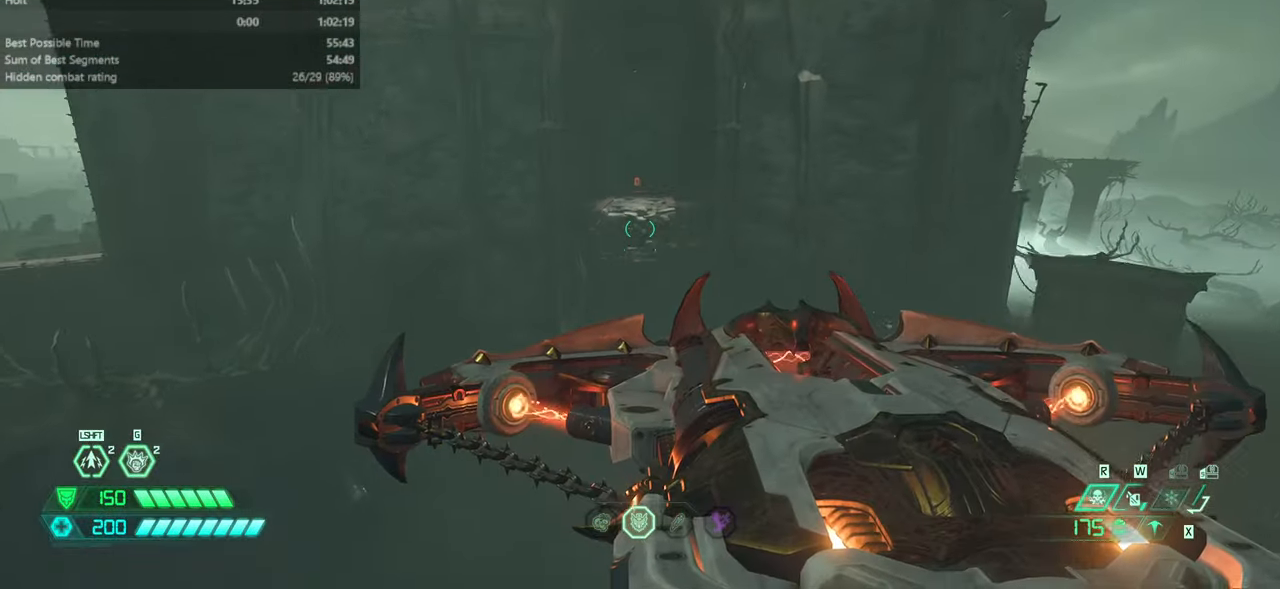
{"keys": ["fw"], "mouse": [], "events": [[133, "jump", "down"], [200, "jump", "up"]]}
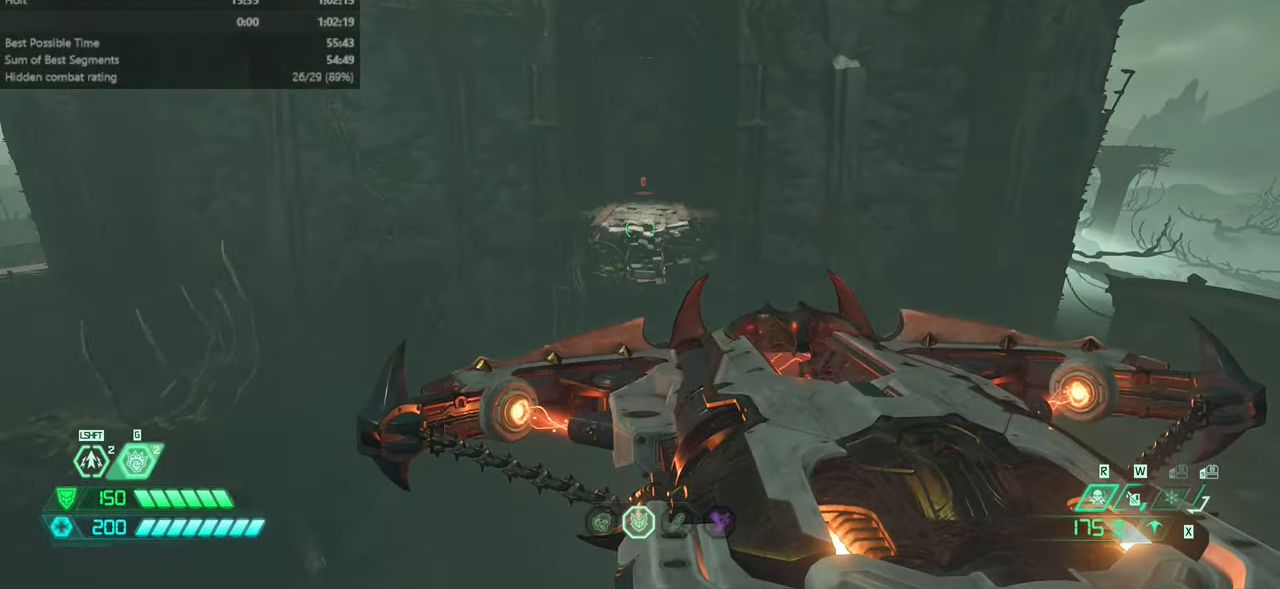
{"keys": ["fw"], "mouse": [], "events": [[267, "dash", "down"], [367, "dash", "up"]]}
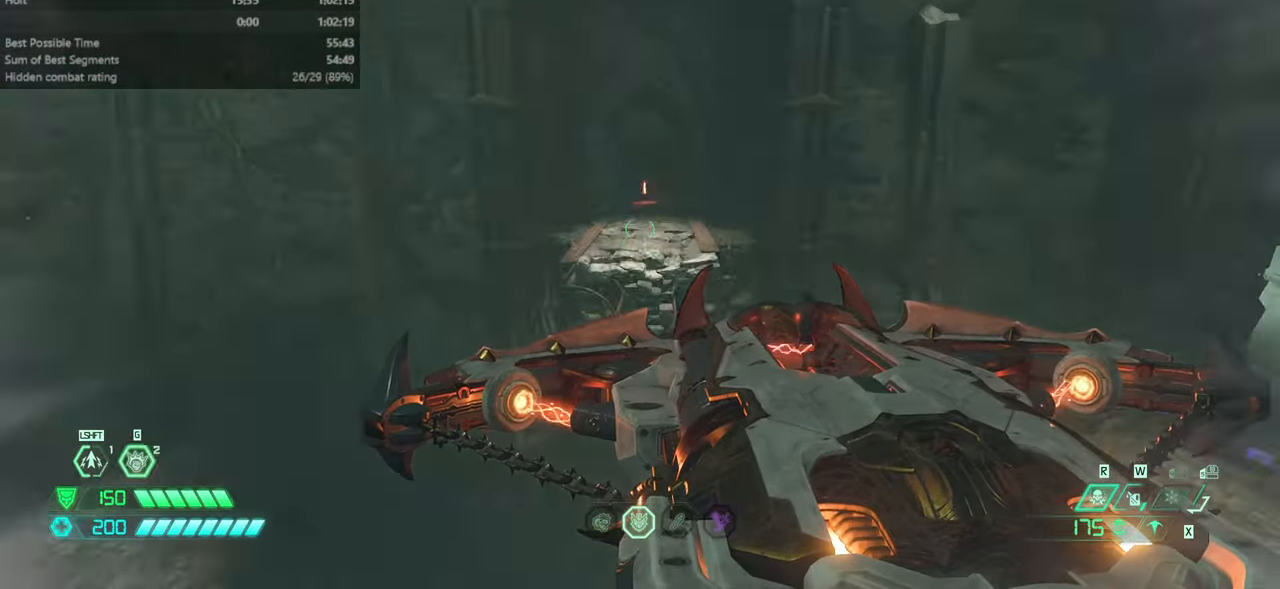
{"keys": ["fw"], "mouse": [], "events": [[333, "dash", "down"], [466, "dash", "up"]]}
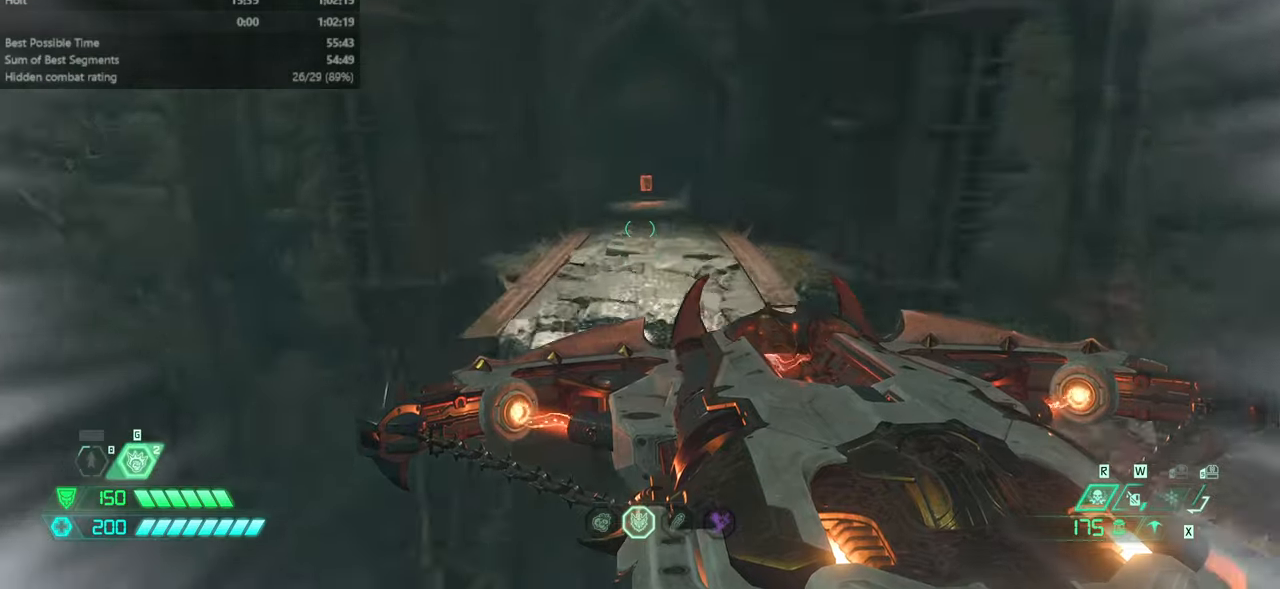
{"keys": ["fw"], "mouse": [], "events": []}
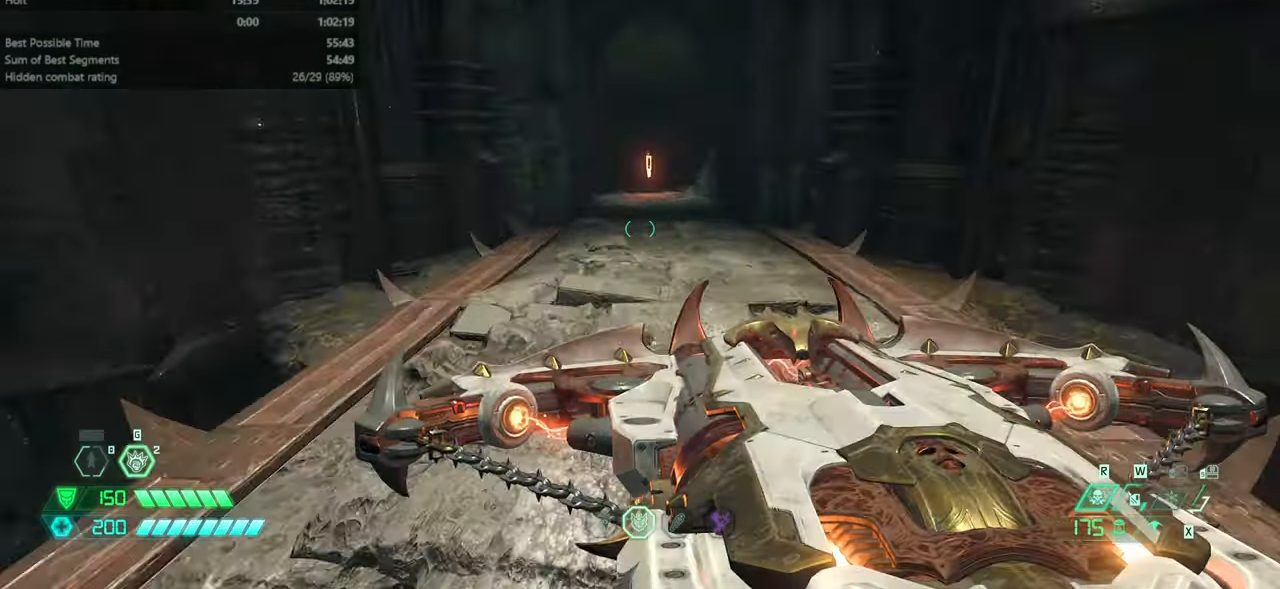
{"keys": ["fw"], "mouse": [], "events": [[400, "dash", "down"], [500, "dash", "up"]]}
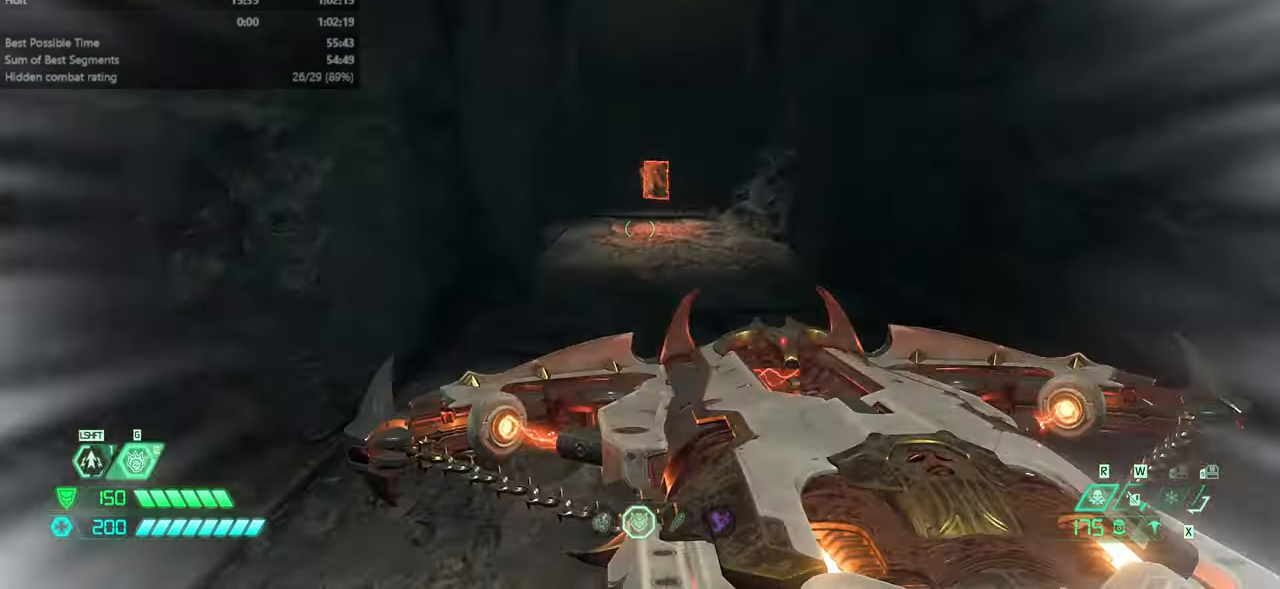
{"keys": ["dash", "fw"], "mouse": [], "events": [[466, "dash", "down"]]}
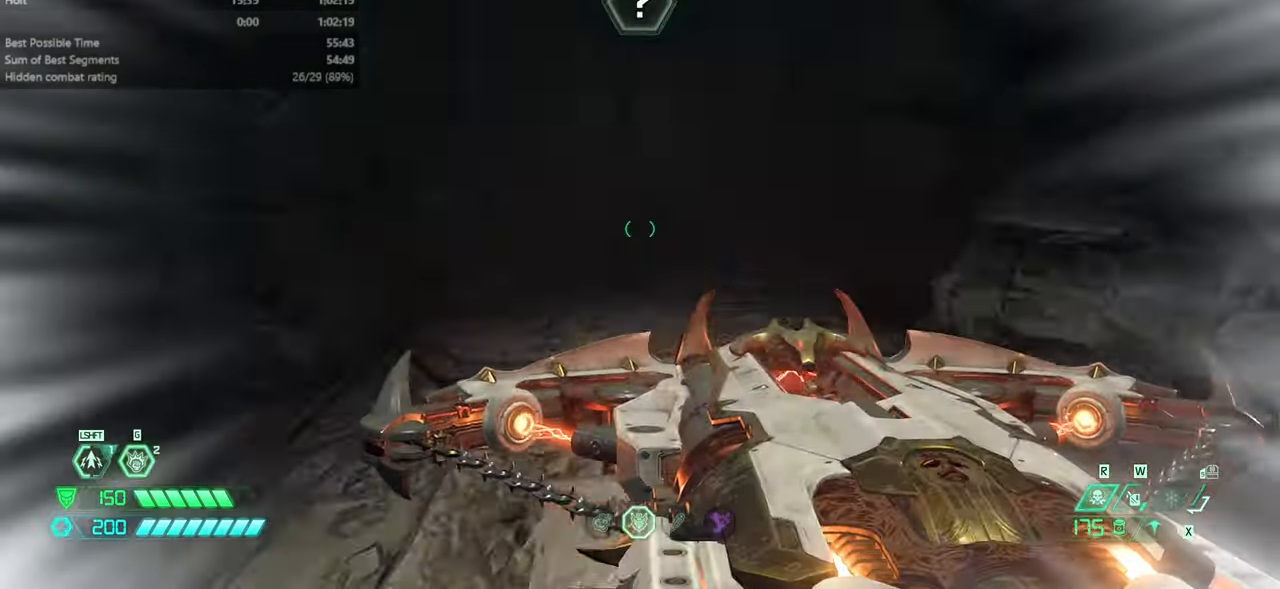
{"keys": ["fw"], "mouse": [], "events": [[66, "dash", "up"]]}
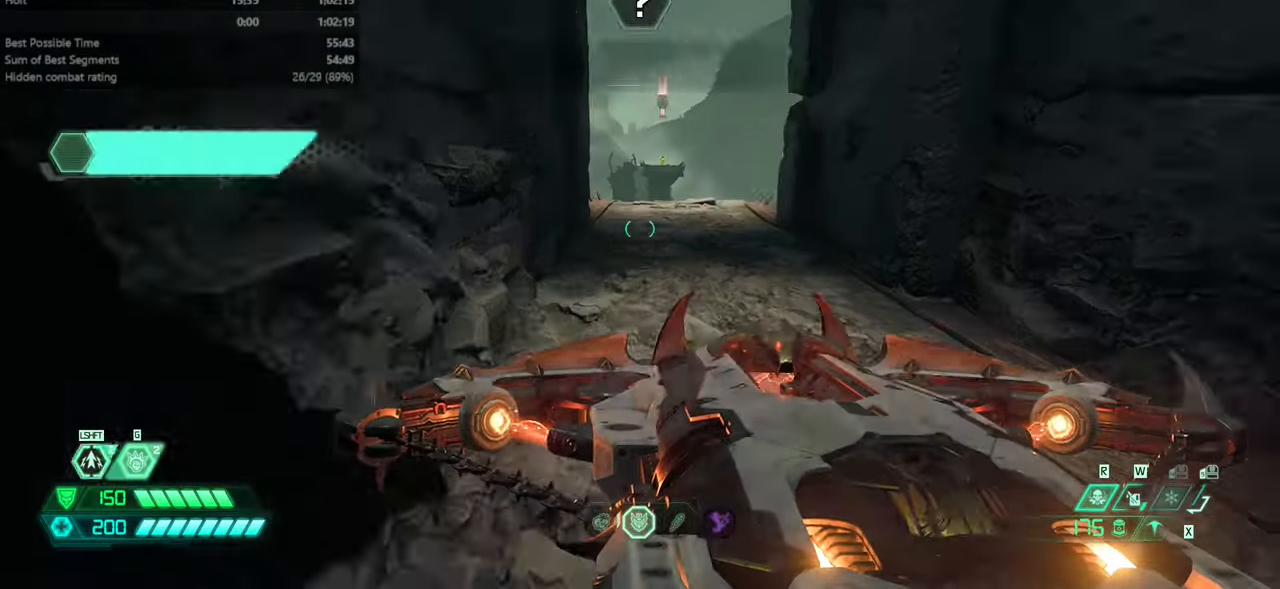
{"keys": ["fw"], "mouse": [], "events": [[66, "dash", "down"], [166, "dash", "up"]]}
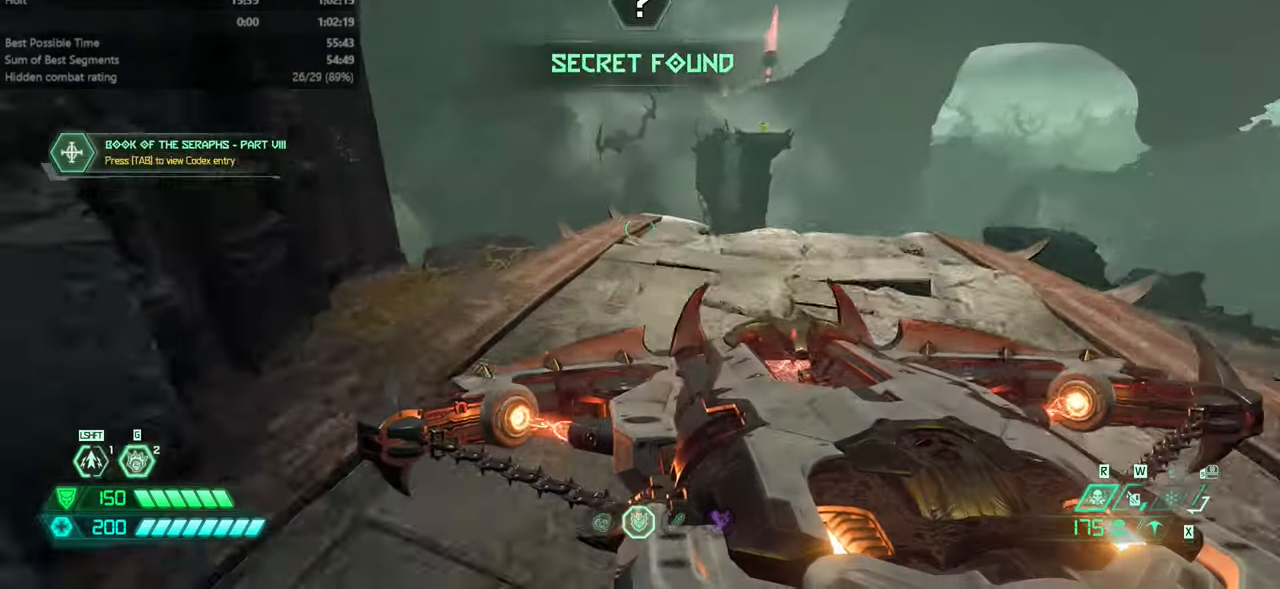
{"keys": ["fw"], "mouse": [], "events": []}
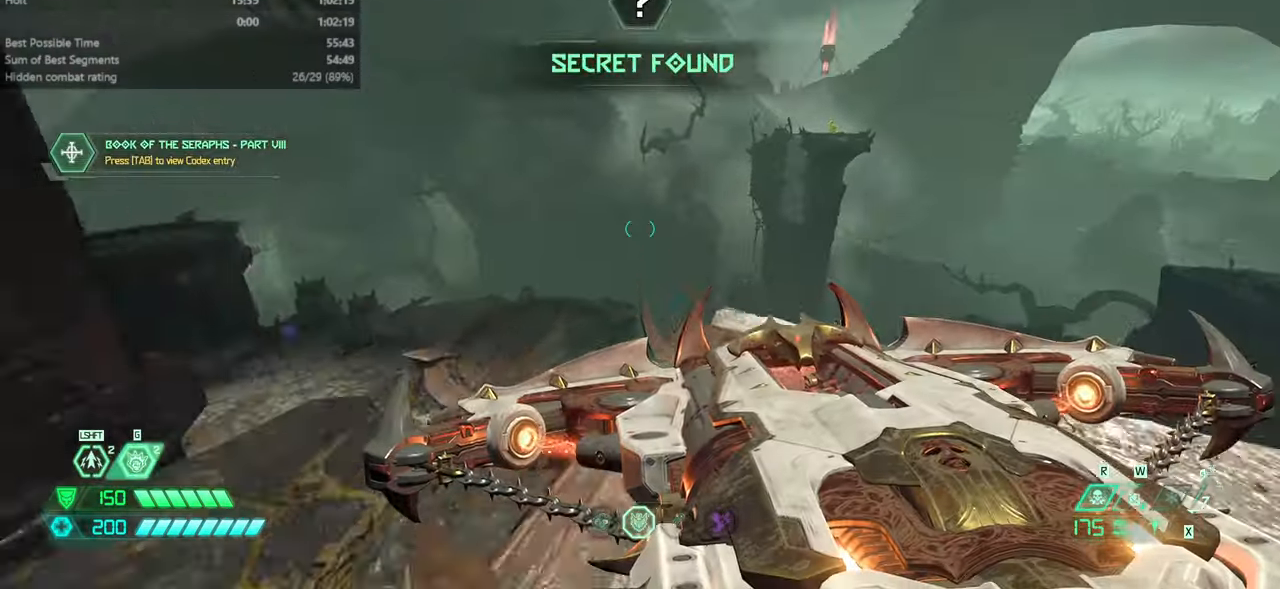
{"keys": ["bw"], "mouse": [], "events": [[66, "jump", "down"], [133, "fw", "up"], [133, "jump", "up"], [233, "bw", "down"]]}
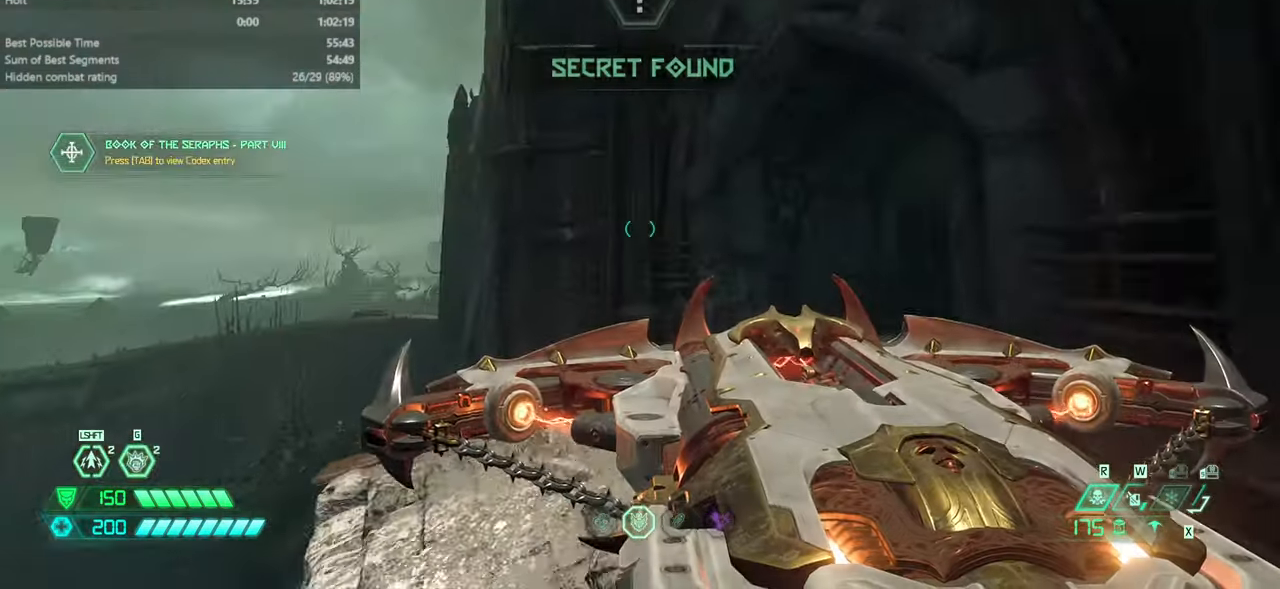
{"keys": ["fw"], "mouse": [], "events": [[166, "jump", "down"], [166, "mouse_left", "down"], [266, "bw", "up"], [266, "mouse_left", "up"], [300, "jump", "up"], [400, "fw", "down"]]}
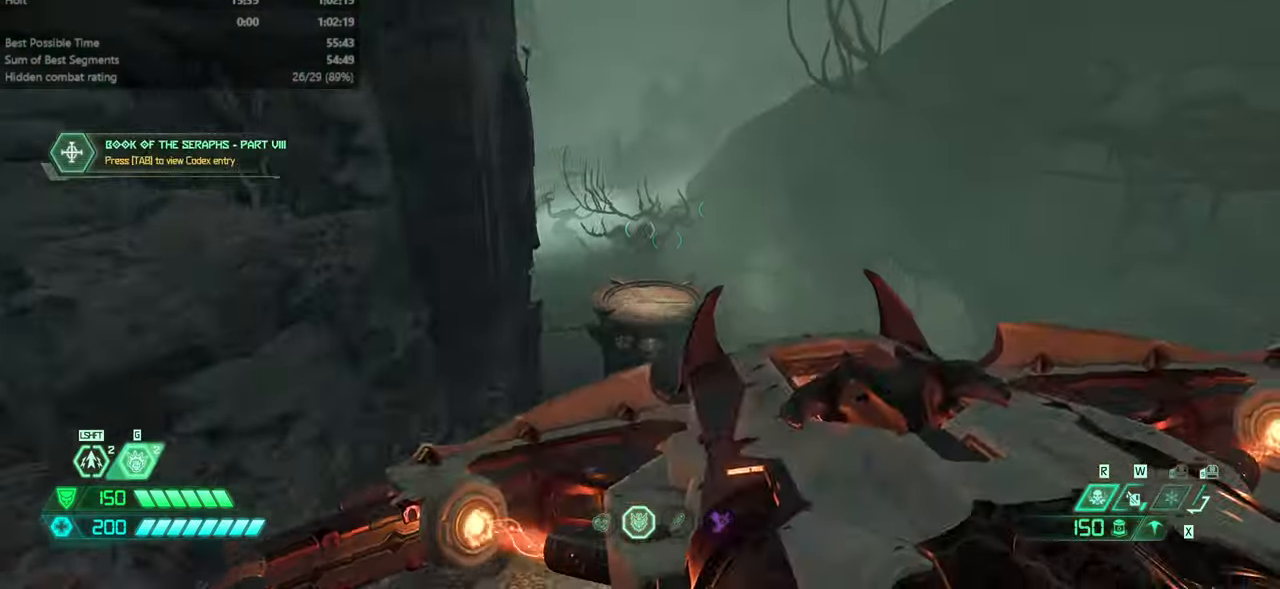
{"keys": ["fw"], "mouse": [], "events": []}
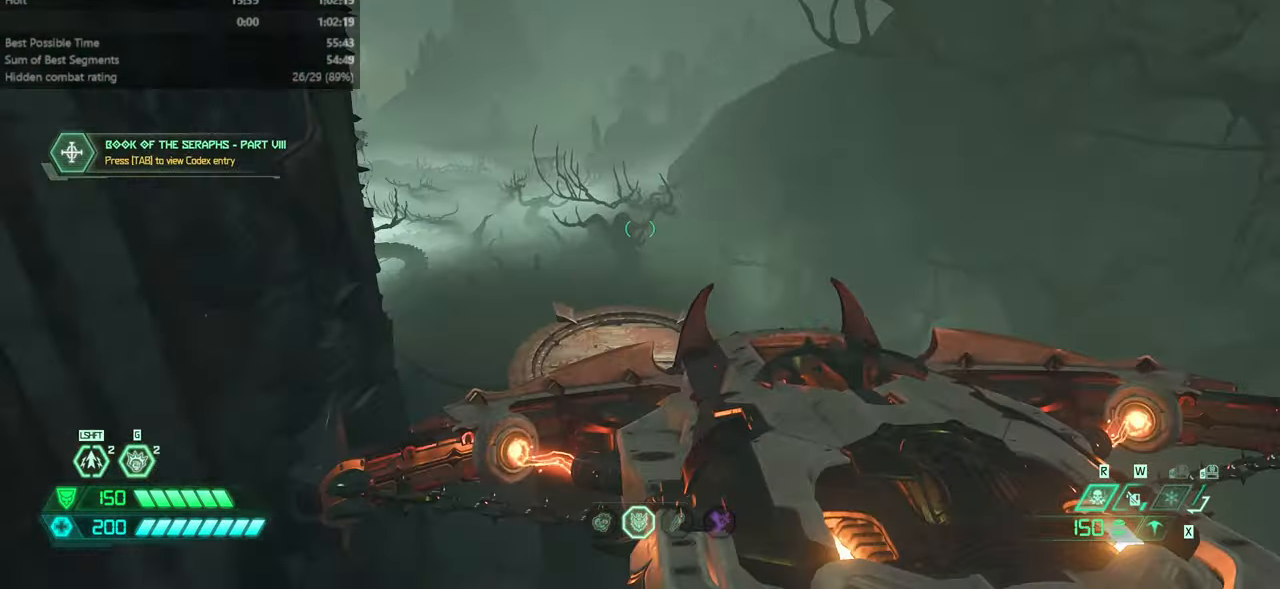
{"keys": ["fw"], "mouse": ["wheel"], "events": [[433, "mouse_wheel", "down"]]}
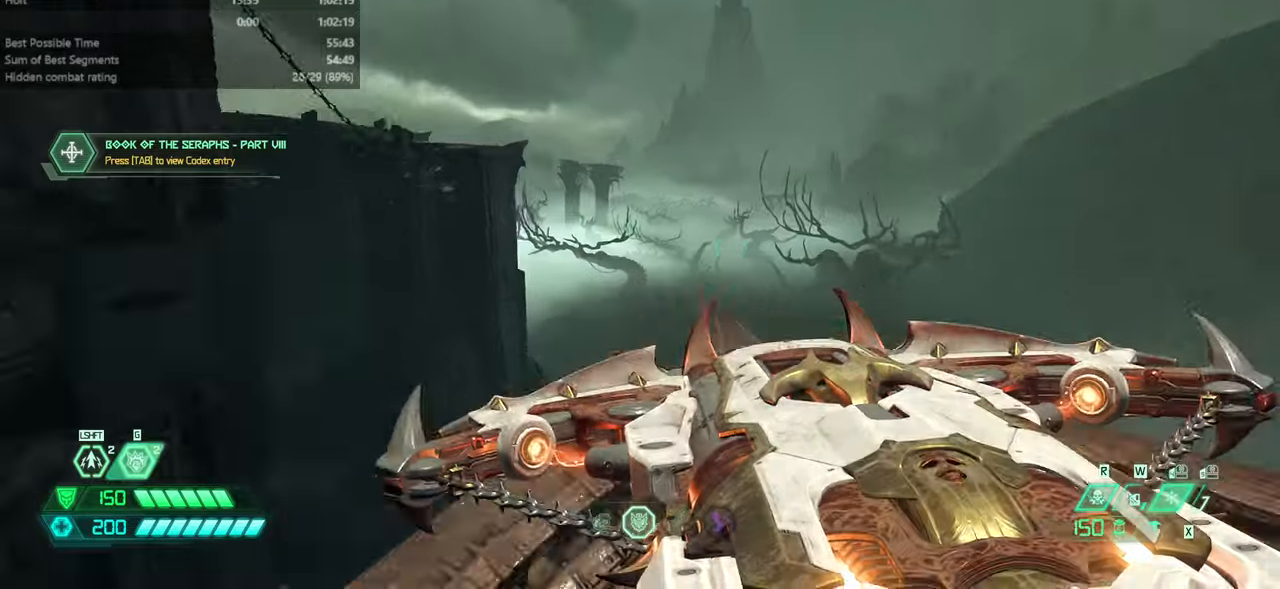
{"keys": ["fw"], "mouse": [], "events": [[134, "mouse_wheel", "up"], [367, "mouse_wheel", "down"], [434, "mouse_wheel", "up"]]}
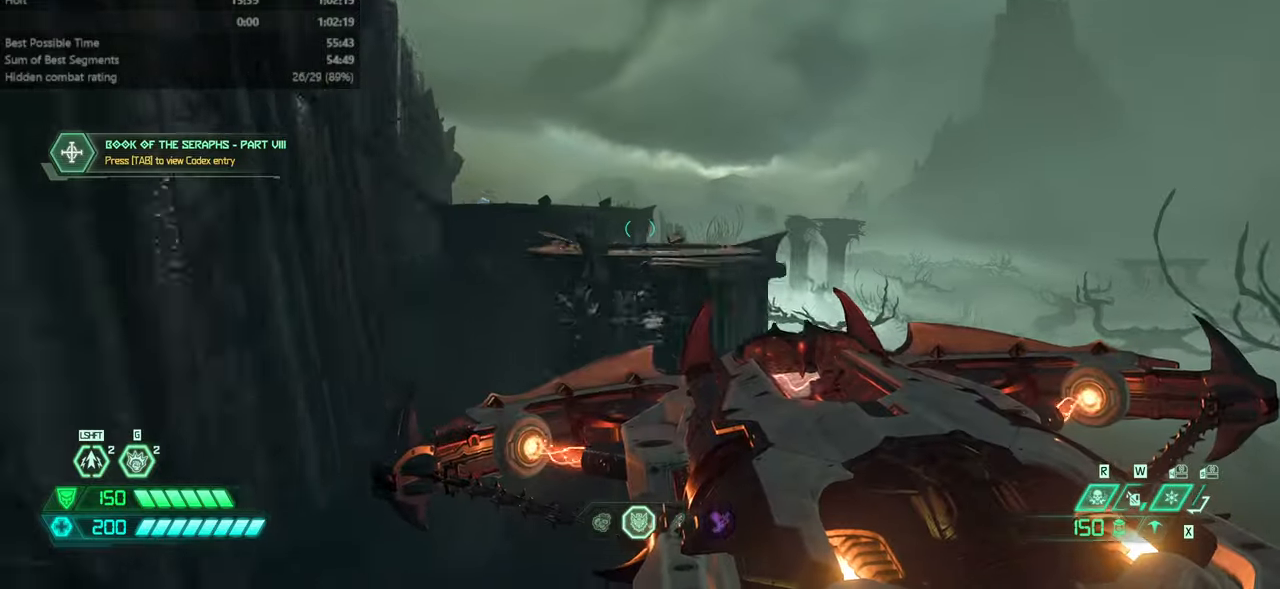
{"keys": ["fw"], "mouse": ["wheel"], "events": [[400, "mouse_wheel", "down"]]}
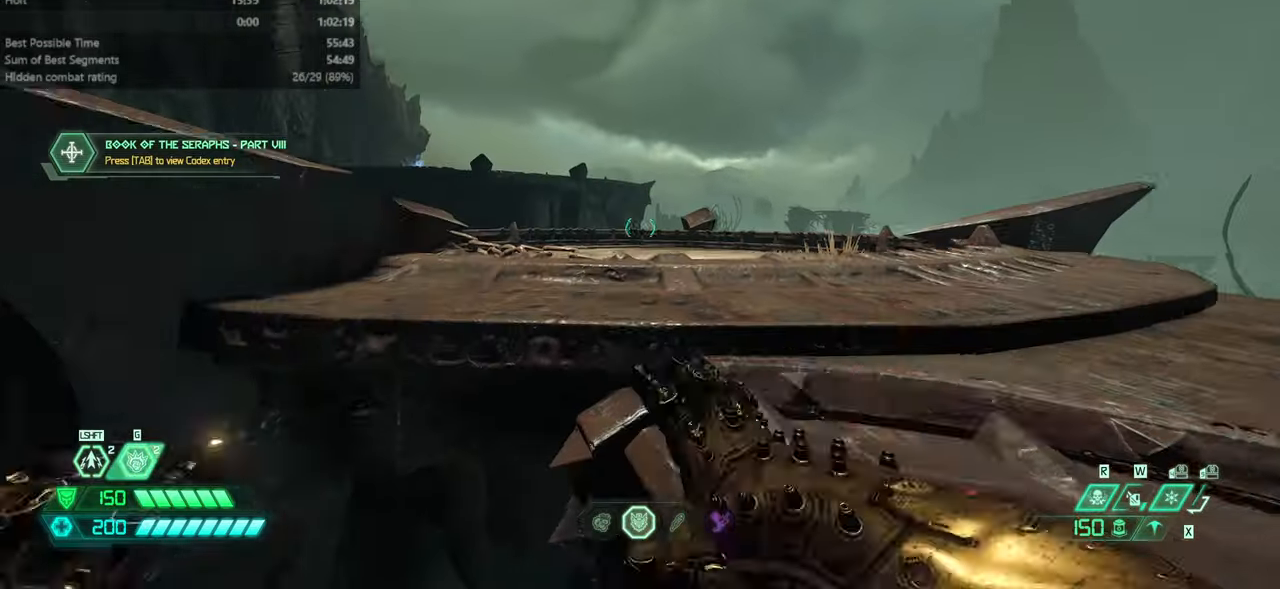
{"keys": ["fw"], "mouse": ["wheel"], "events": [[100, "mouse_wheel", "up"], [467, "mouse_wheel", "down"]]}
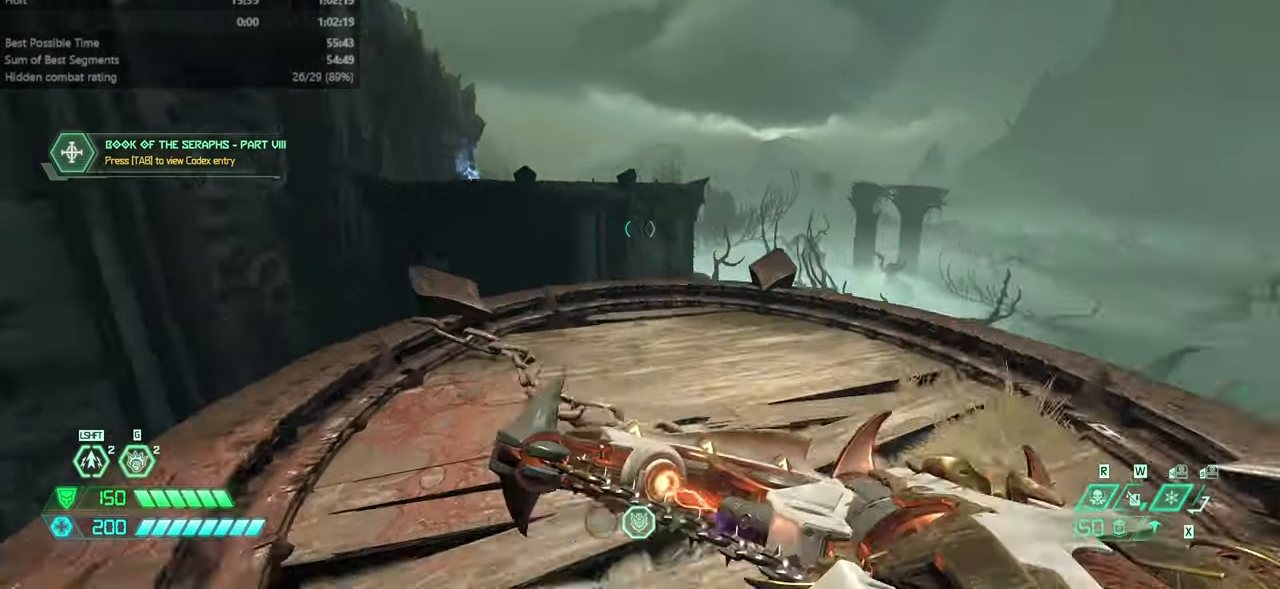
{"keys": ["fw"], "mouse": []}
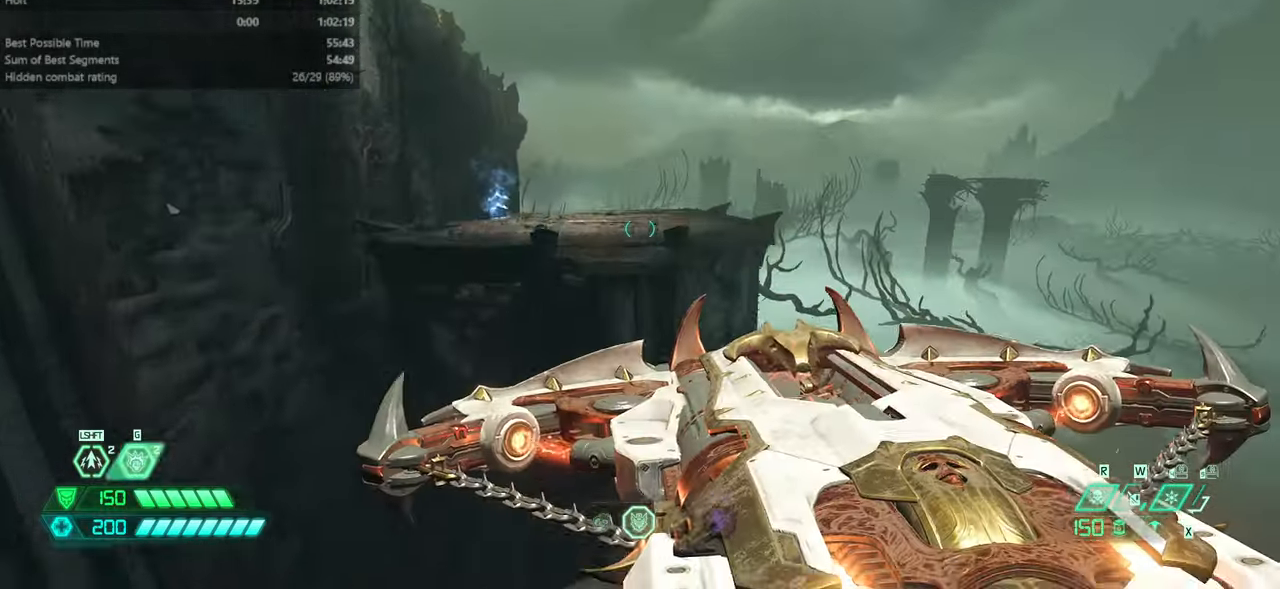
{"keys": ["fw"], "mouse": [], "events": [[134, "dash", "down"], [267, "dash", "up"], [400, "dash", "down"], [500, "dash", "up"]]}
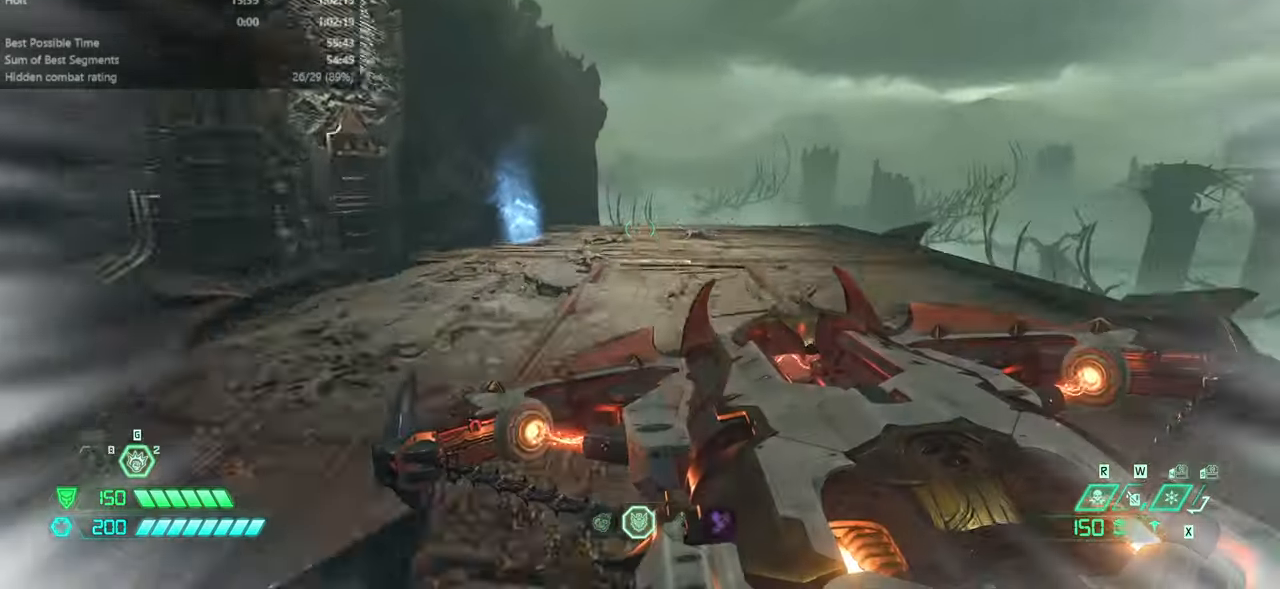
{"keys": ["fw"], "mouse": [], "events": []}